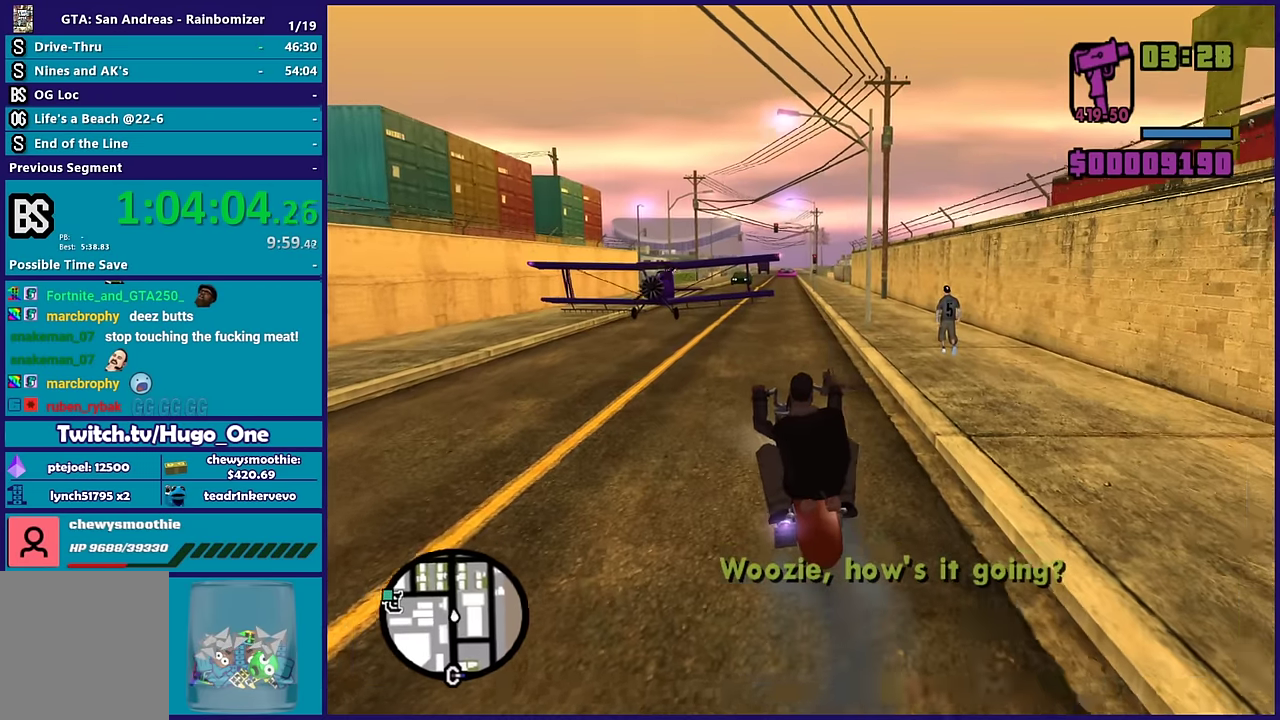
Gameplay with a controller (Xbox layout); each line is a JSON object with the inputs held at the frame after it. "events" lists button and stick changes between this image and that frame as [ms after this image, input, new state], when the widget could be followed in between.
{"buttons": ["R2"], "left_stick": "center", "right_stick": "down-left"}
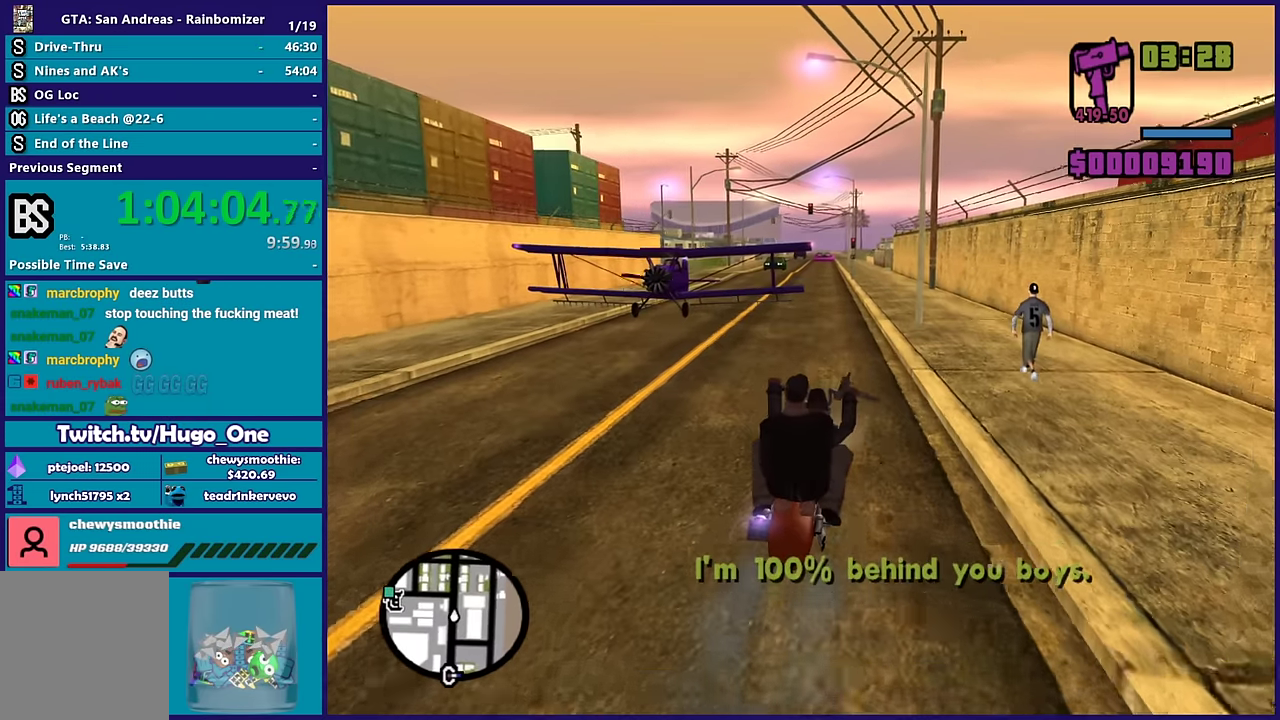
{"buttons": ["R2"], "left_stick": "center", "right_stick": "down-left"}
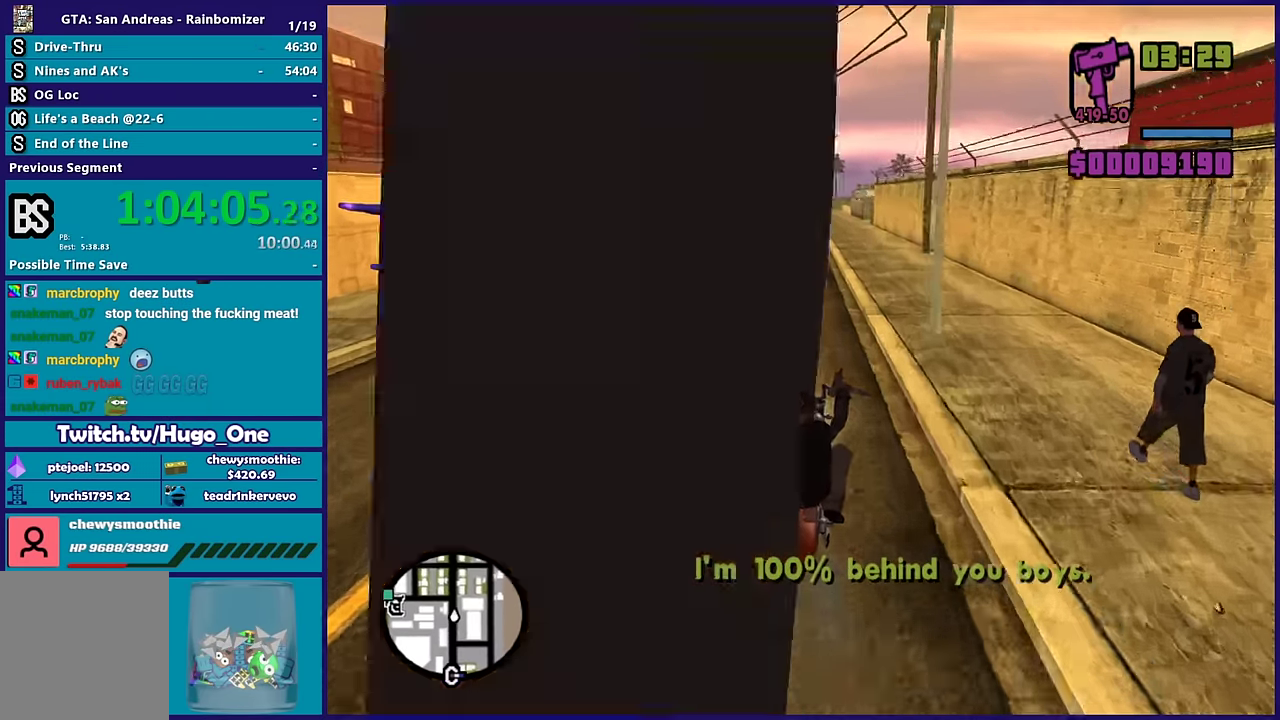
{"buttons": ["R2"], "left_stick": "center", "right_stick": "down-left", "events": []}
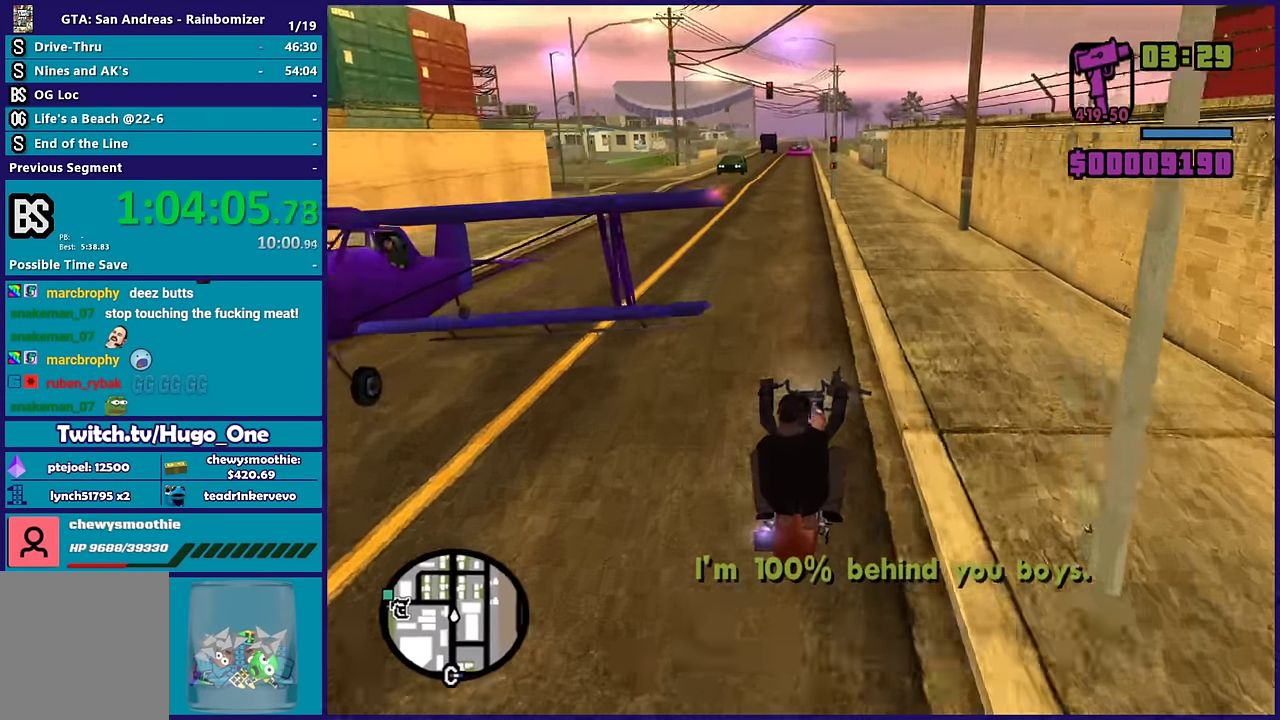
{"buttons": ["R2"], "left_stick": "center", "right_stick": "down-left", "events": [[67, "left_stick", "left"], [283, "left_stick", "center"]]}
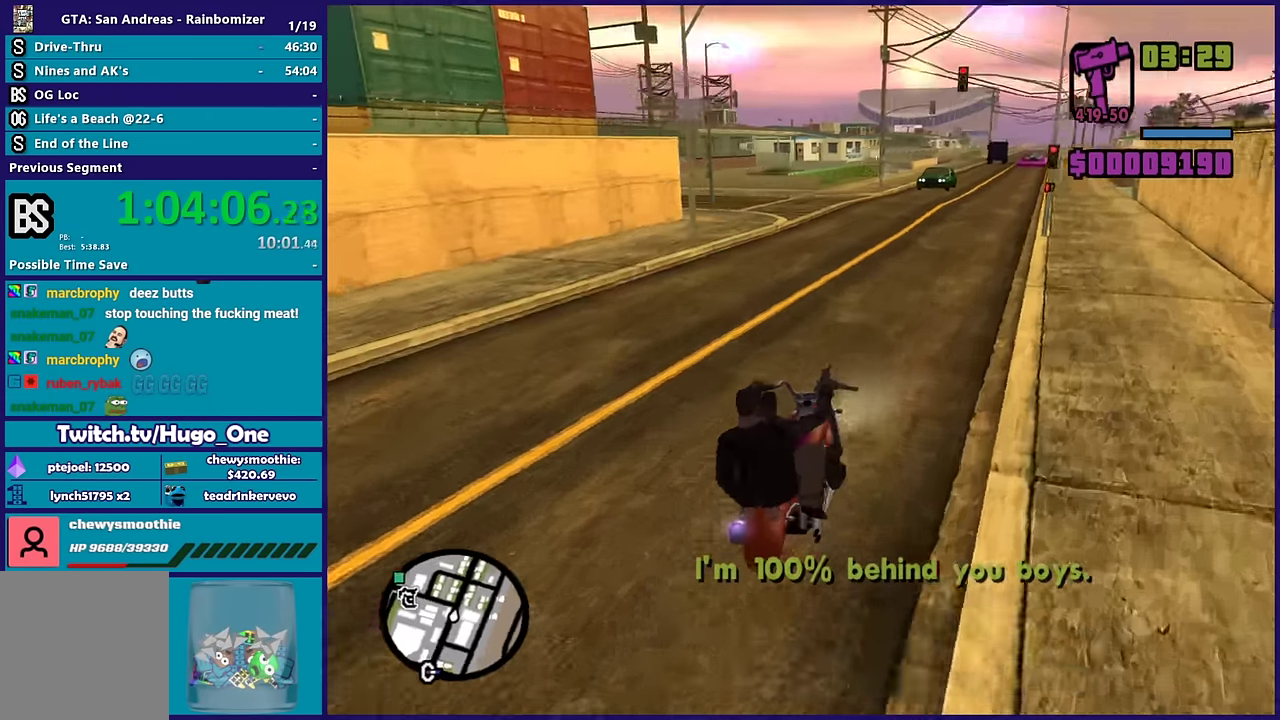
{"buttons": [], "left_stick": "left", "right_stick": "down-left", "events": [[317, "left_stick", "up-left"], [400, "R2", "up"], [433, "left_stick", "center"], [500, "left_stick", "left"]]}
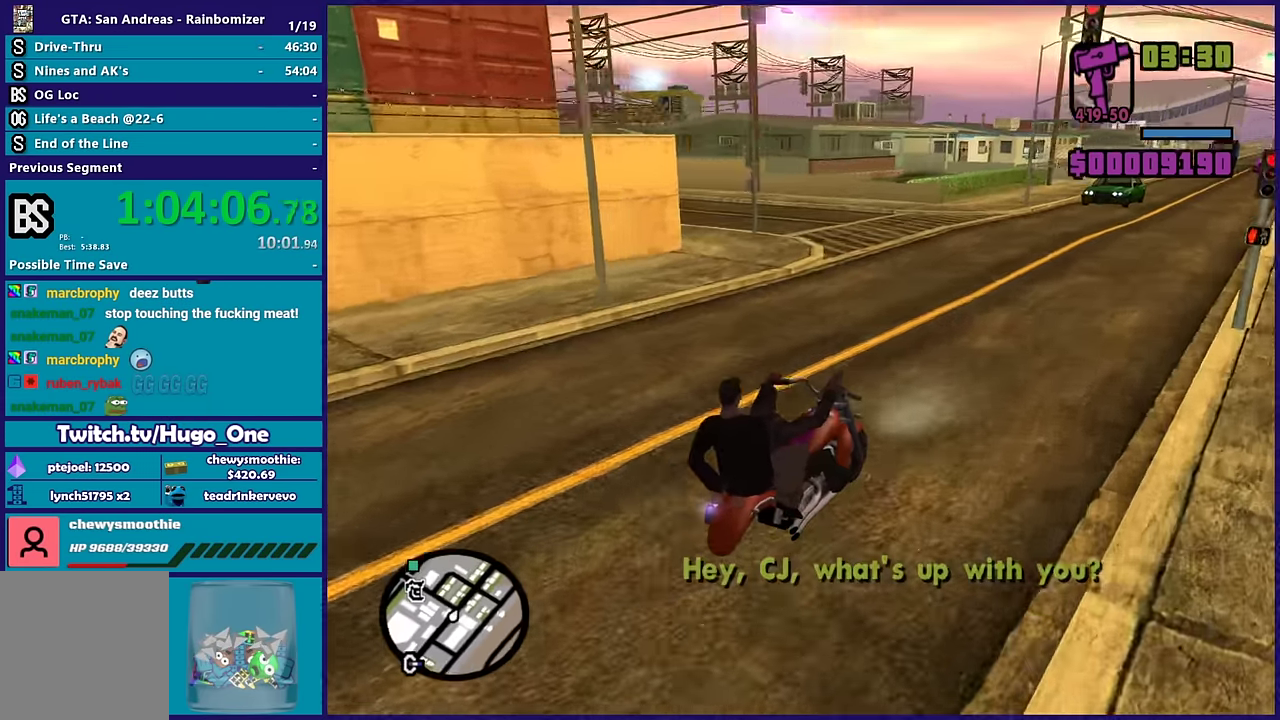
{"buttons": ["R2"], "left_stick": "left", "right_stick": "down-left", "events": [[483, "R2", "down"]]}
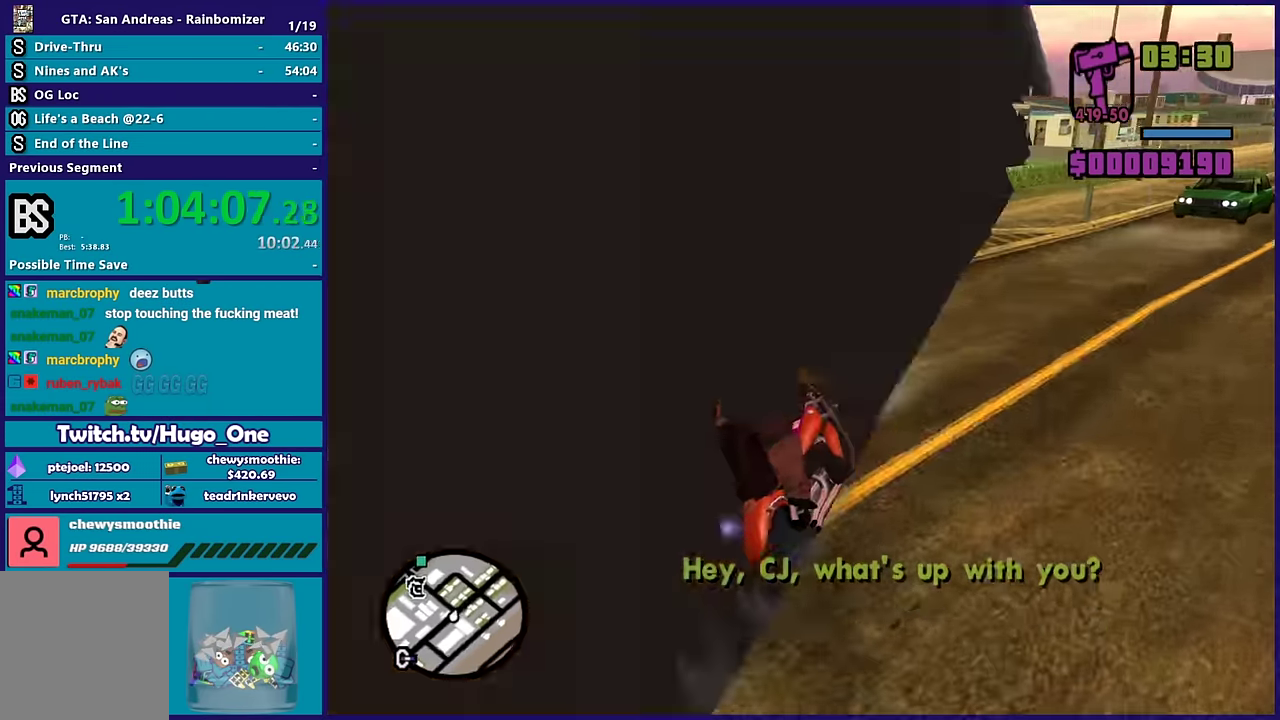
{"buttons": [], "left_stick": "left", "right_stick": "down-left", "events": [[133, "R2", "up"]]}
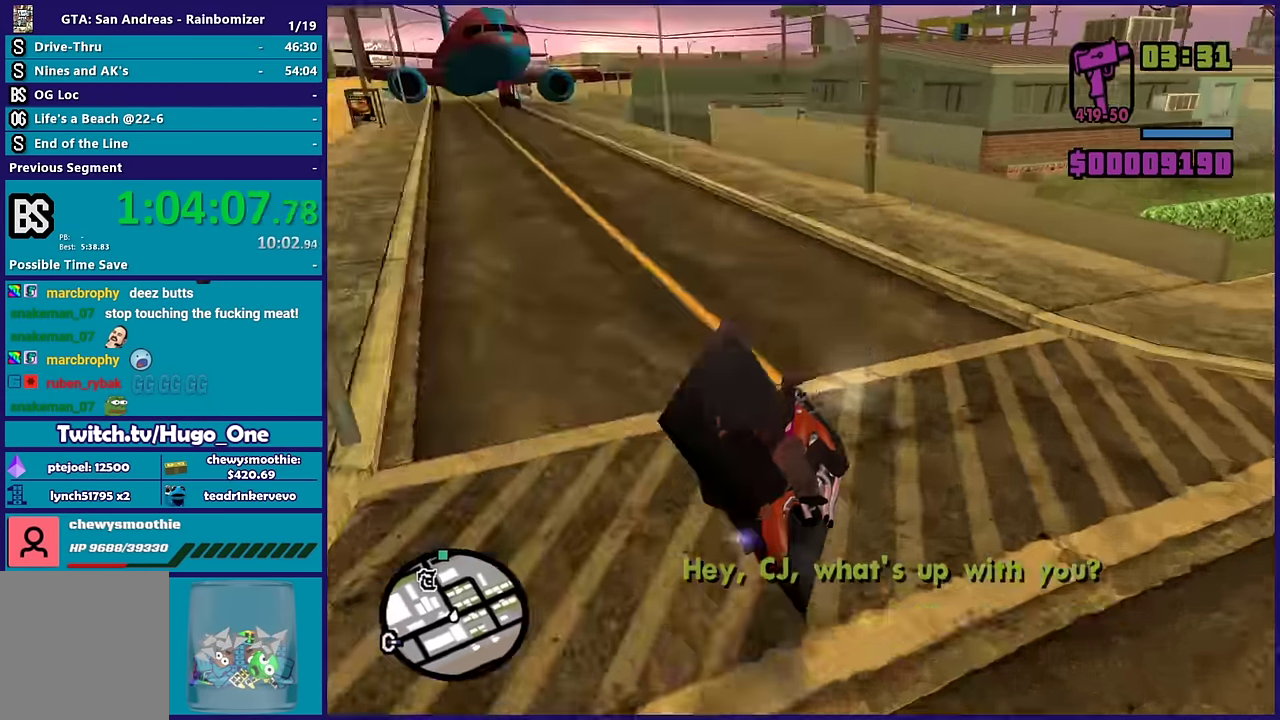
{"buttons": ["R2"], "left_stick": "left", "right_stick": "center", "events": [[17, "right_stick", "left"], [150, "right_stick", "center"], [500, "R2", "down"]]}
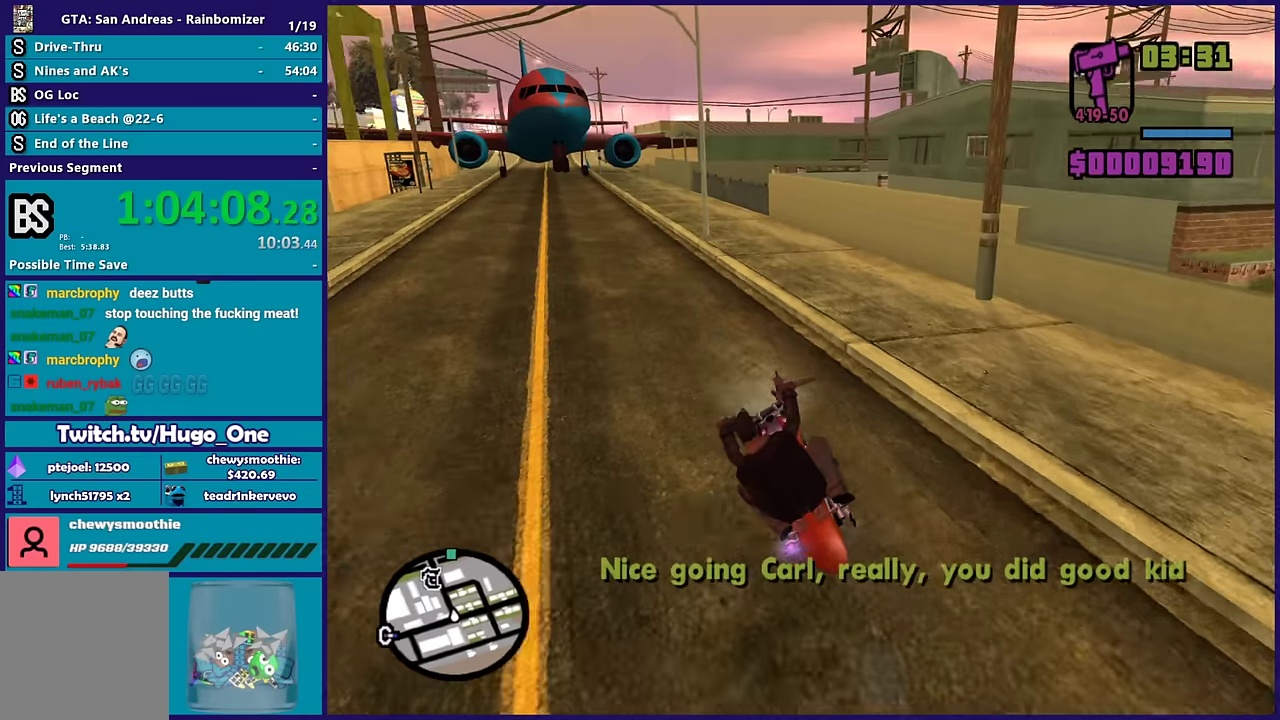
{"buttons": ["R2"], "left_stick": "center", "right_stick": "center", "events": [[83, "left_stick", "center"]]}
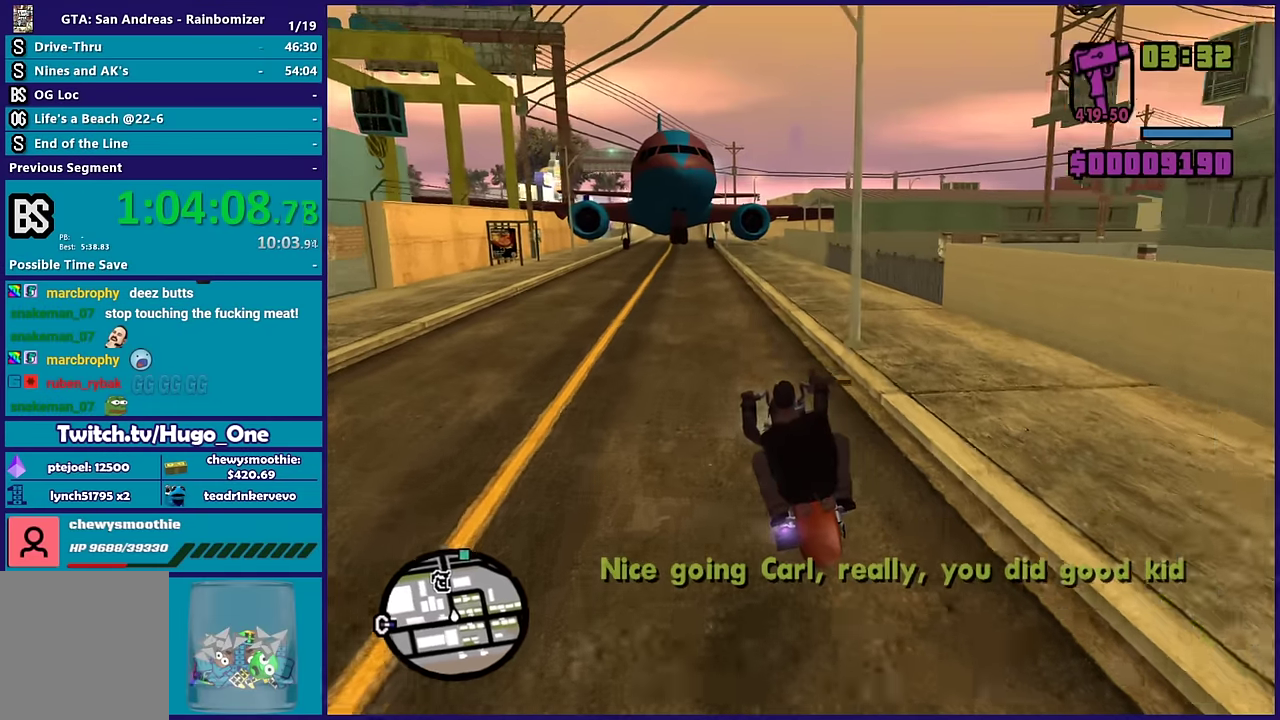
{"buttons": ["R2"], "left_stick": "center", "right_stick": "center", "events": []}
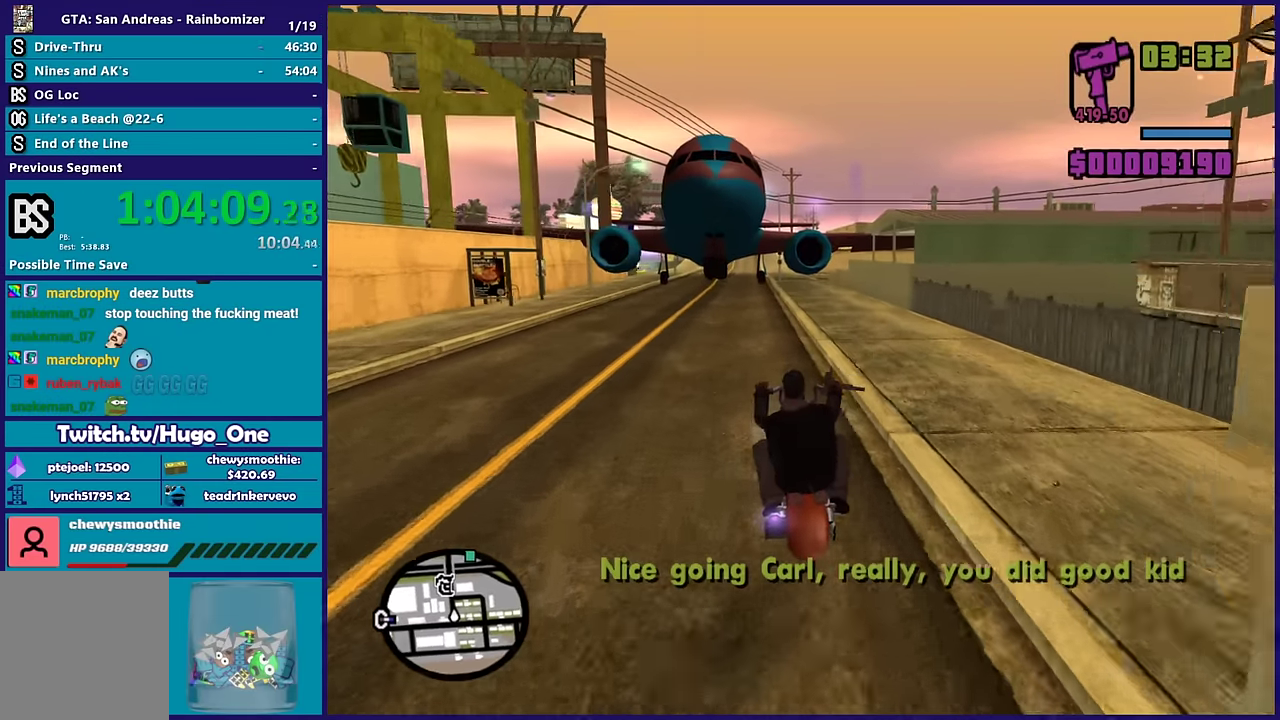
{"buttons": [], "left_stick": "center", "right_stick": "down", "events": [[17, "left_stick", "right"], [133, "left_stick", "center"], [217, "R2", "up"], [217, "right_stick", "down"], [233, "left_stick", "left"], [383, "left_stick", "center"]]}
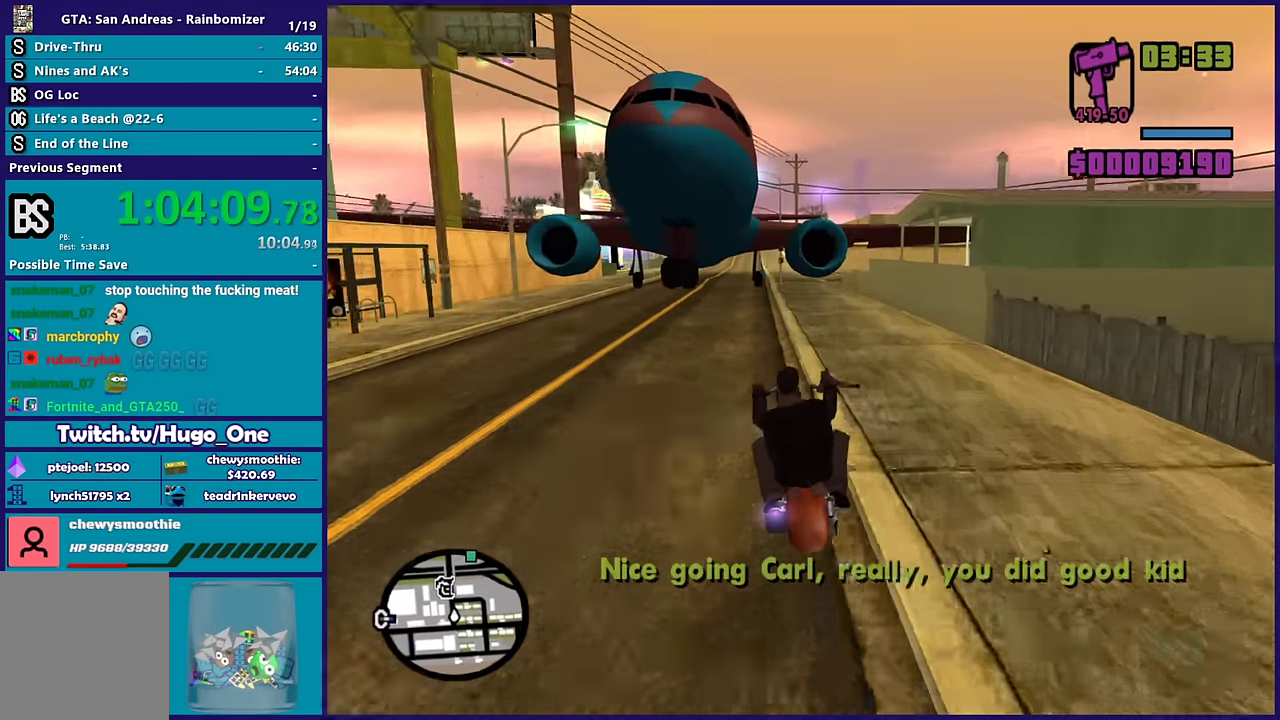
{"buttons": [], "left_stick": "center", "right_stick": "center"}
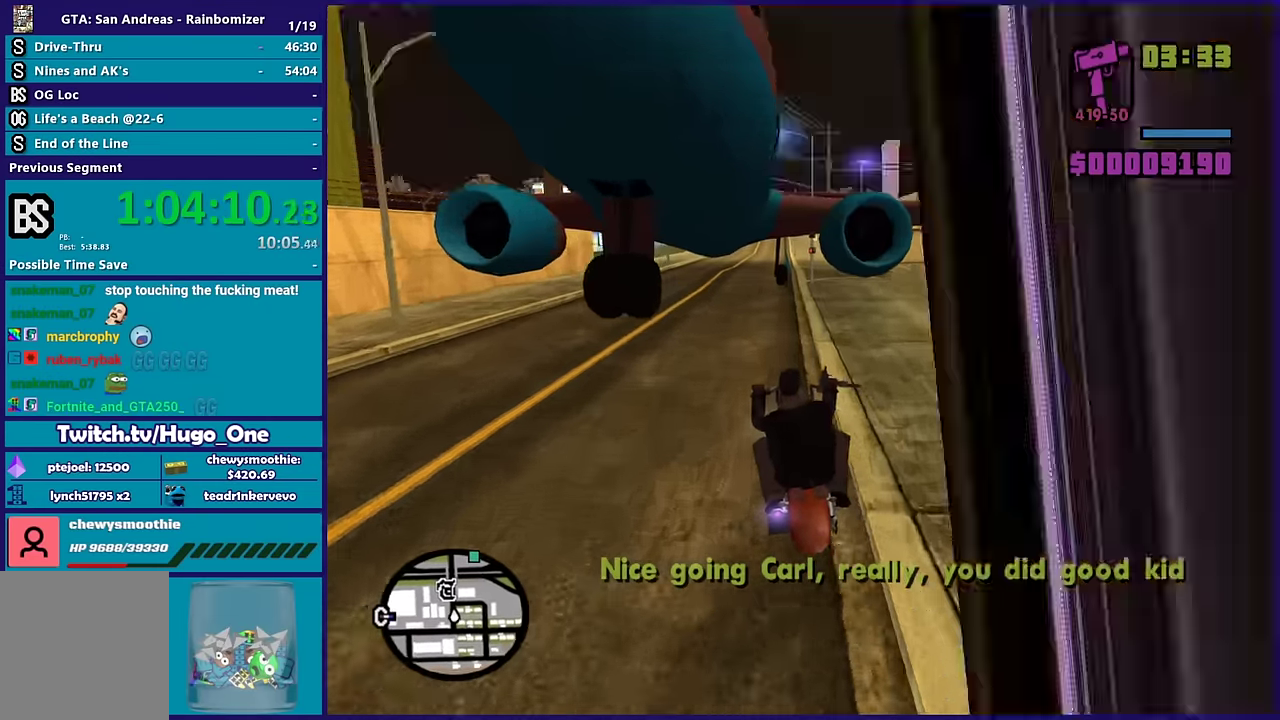
{"buttons": [], "left_stick": "center", "right_stick": "center", "events": [[167, "left_stick", "right"], [300, "left_stick", "center"], [350, "left_stick", "left"], [417, "left_stick", "center"]]}
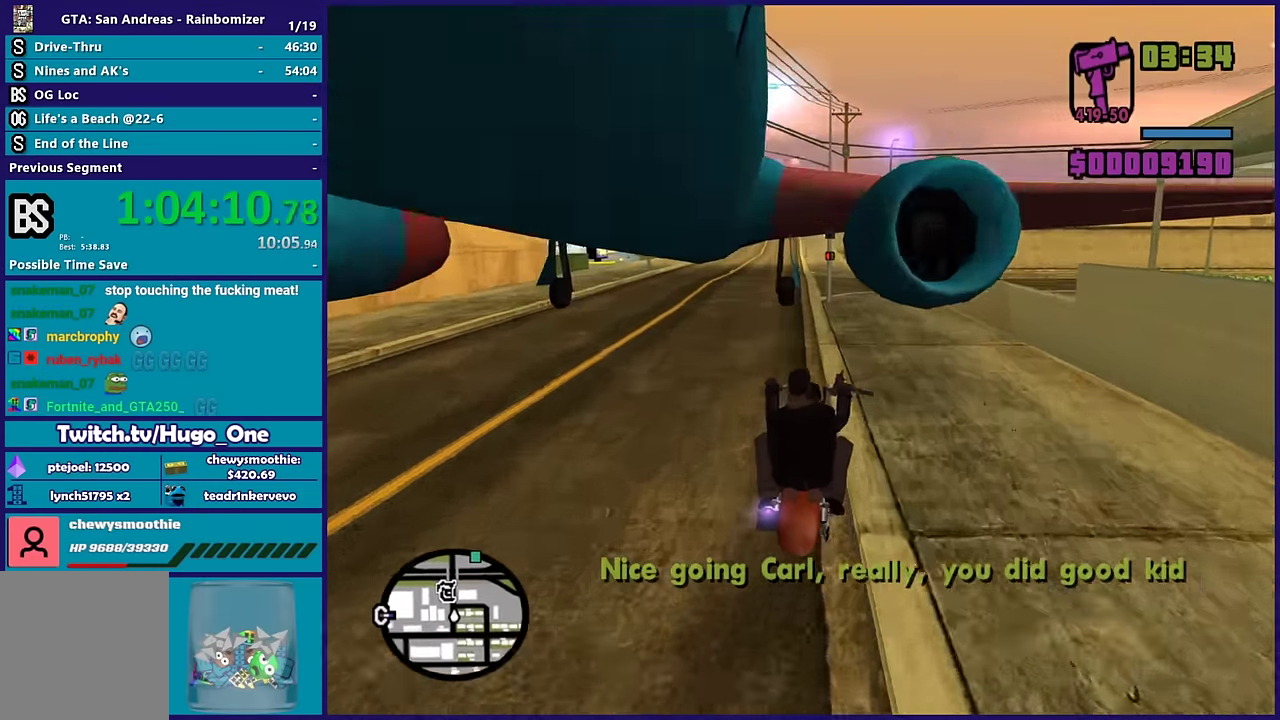
{"buttons": [], "left_stick": "right", "right_stick": "center", "events": [[400, "left_stick", "right"]]}
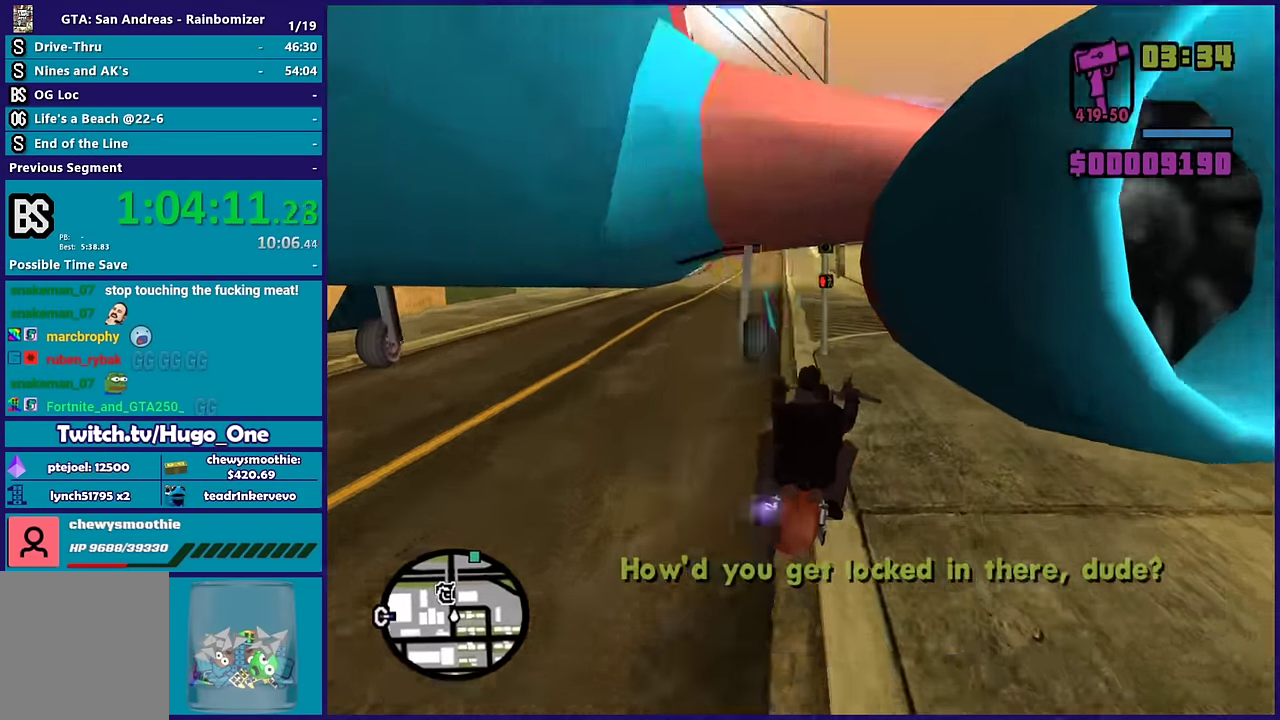
{"buttons": ["R2"], "left_stick": "center", "right_stick": "center", "events": [[100, "left_stick", "center"], [167, "left_stick", "left"], [267, "left_stick", "center"], [384, "left_stick", "left"], [450, "R2", "down"], [450, "left_stick", "center"]]}
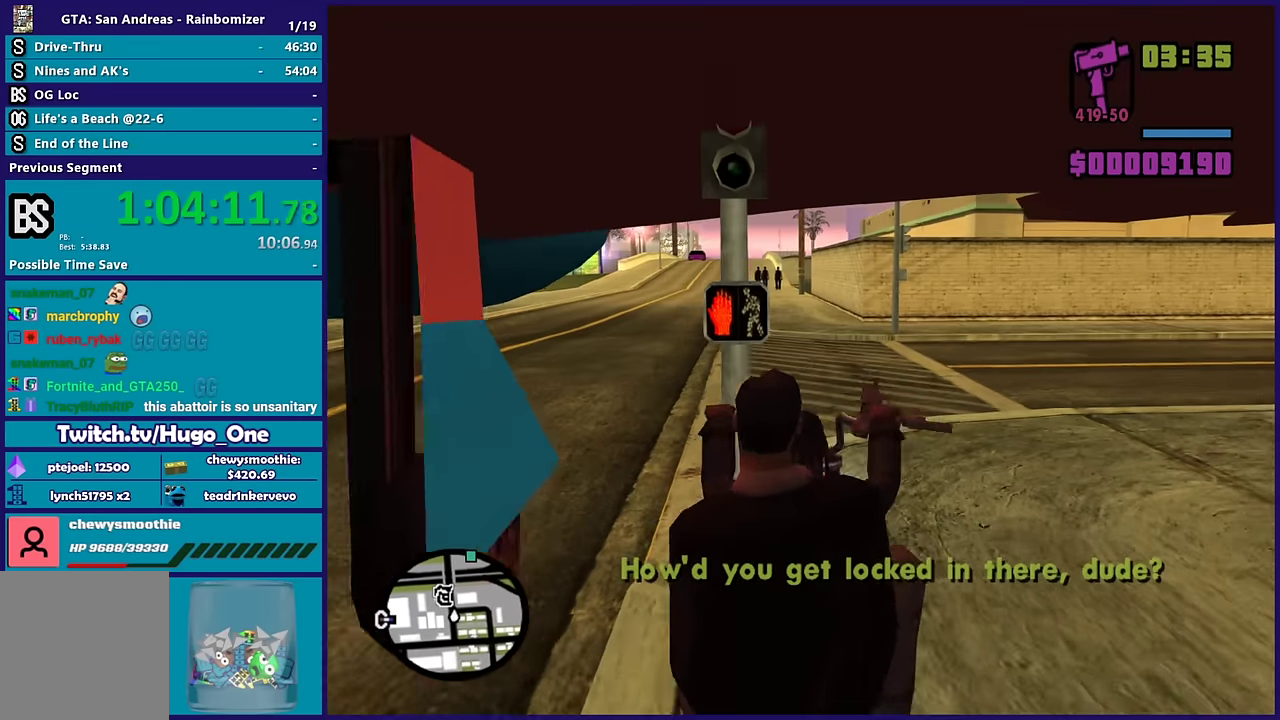
{"buttons": ["R2"], "left_stick": "left", "right_stick": "center", "events": [[200, "left_stick", "left"]]}
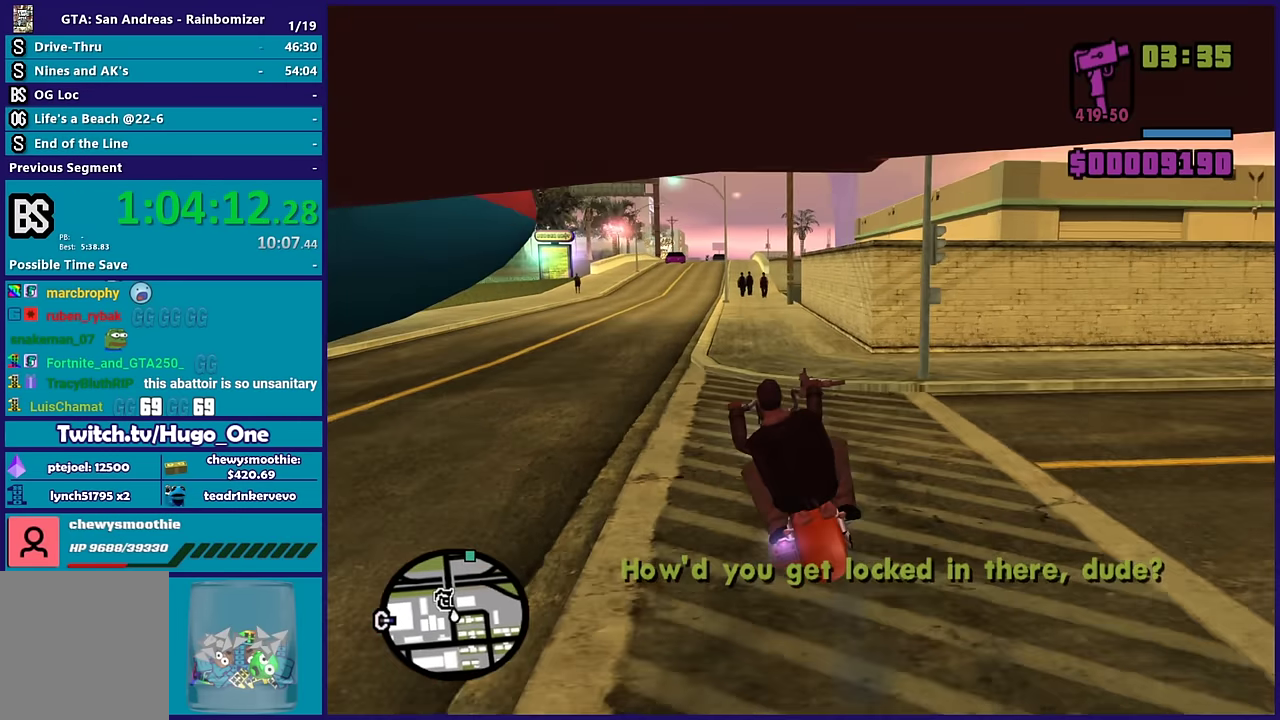
{"buttons": ["R2"], "left_stick": "center", "right_stick": "down-right", "events": [[50, "left_stick", "center"], [200, "left_stick", "right"], [250, "right_stick", "down-right"], [384, "left_stick", "center"]]}
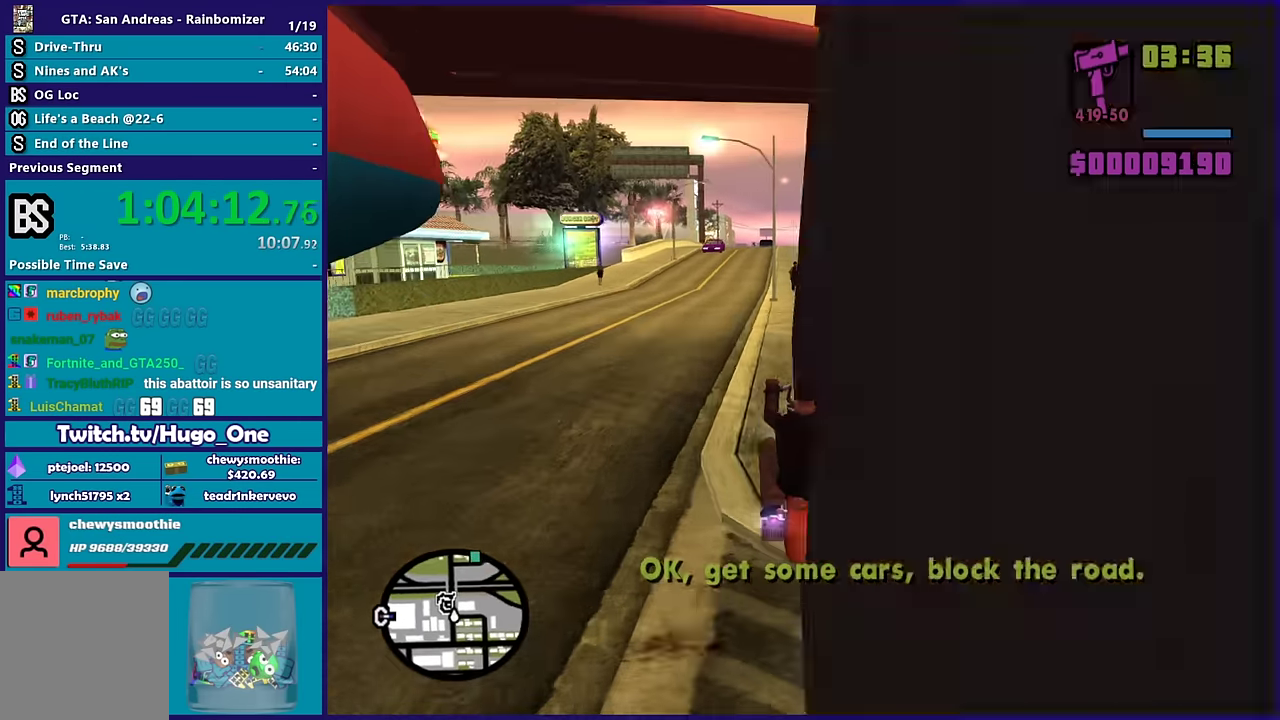
{"buttons": ["R2"], "left_stick": "right", "right_stick": "center", "events": [[34, "right_stick", "center"], [450, "left_stick", "right"]]}
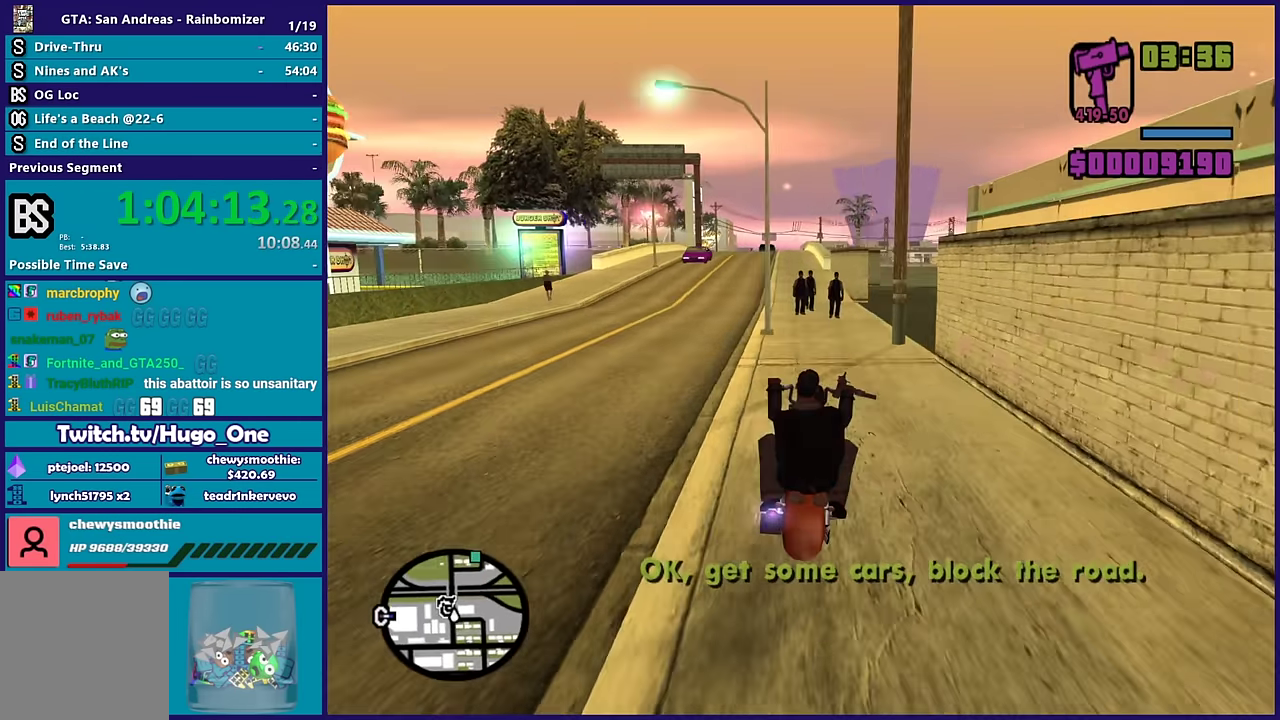
{"buttons": ["R2"], "left_stick": "down-right", "right_stick": "center", "events": [[117, "left_stick", "center"], [317, "left_stick", "down-right"]]}
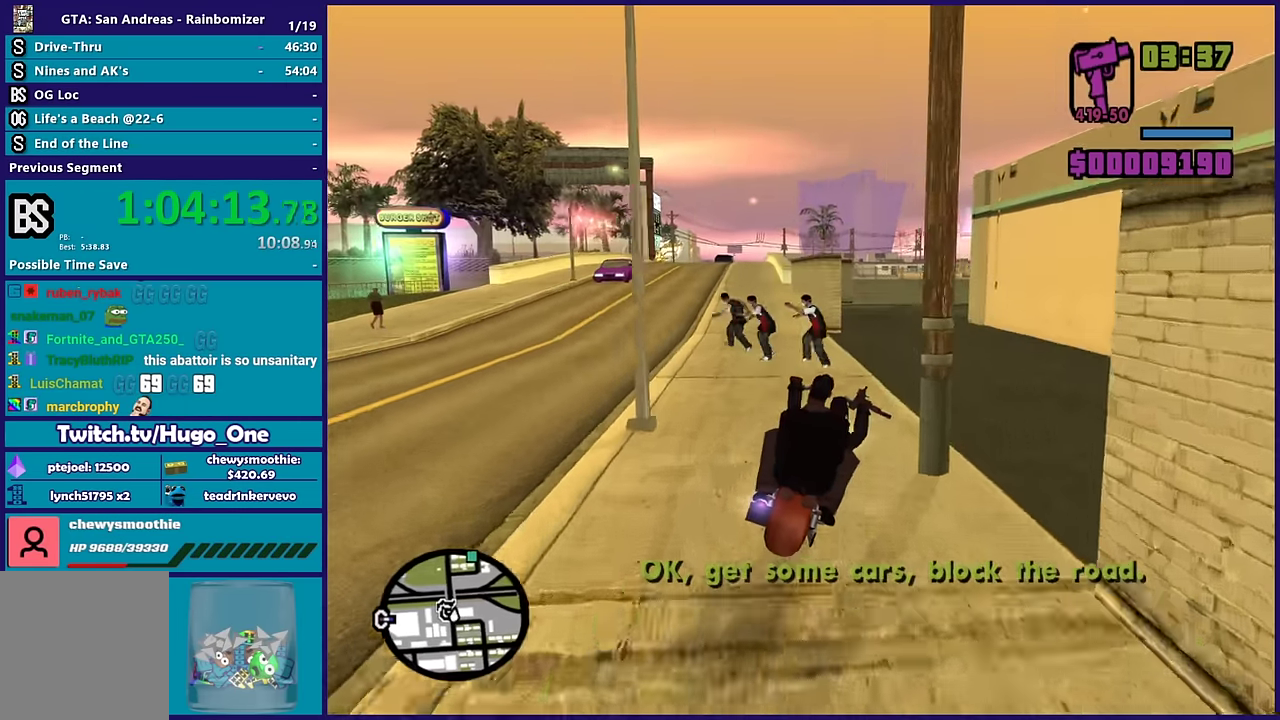
{"buttons": ["R2"], "left_stick": "center", "right_stick": "down-right", "events": [[34, "right_stick", "down-right"], [134, "left_stick", "center"]]}